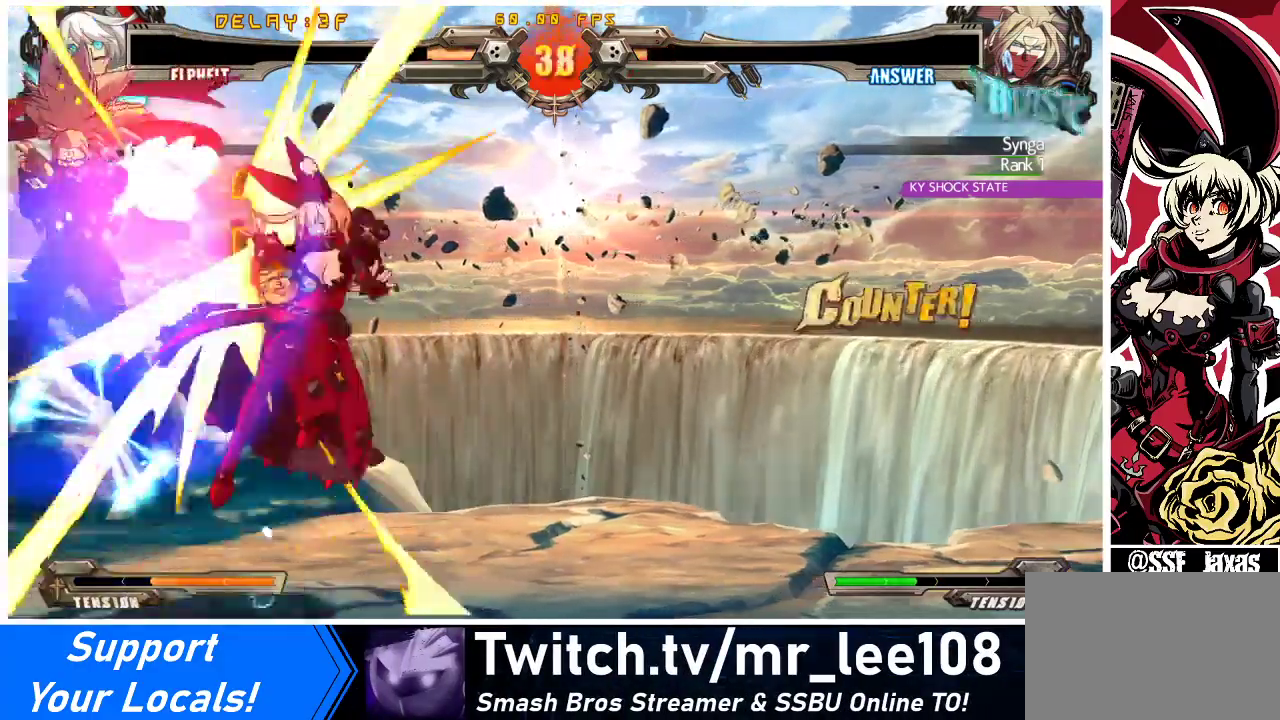
Gameplay with a controller (arcade stick); each line is a JSON object with the inputs held at the frame after it. "events" lists button and stick changes between this image and that frame as [ms after this image, input, new state], when the widget could be followed in between. Not read: L3 R3 other_buttons.
{"buttons": ["SQUARE"], "events": [[267, "DPAD_RIGHT", "up"], [467, "SQUARE", "down"]]}
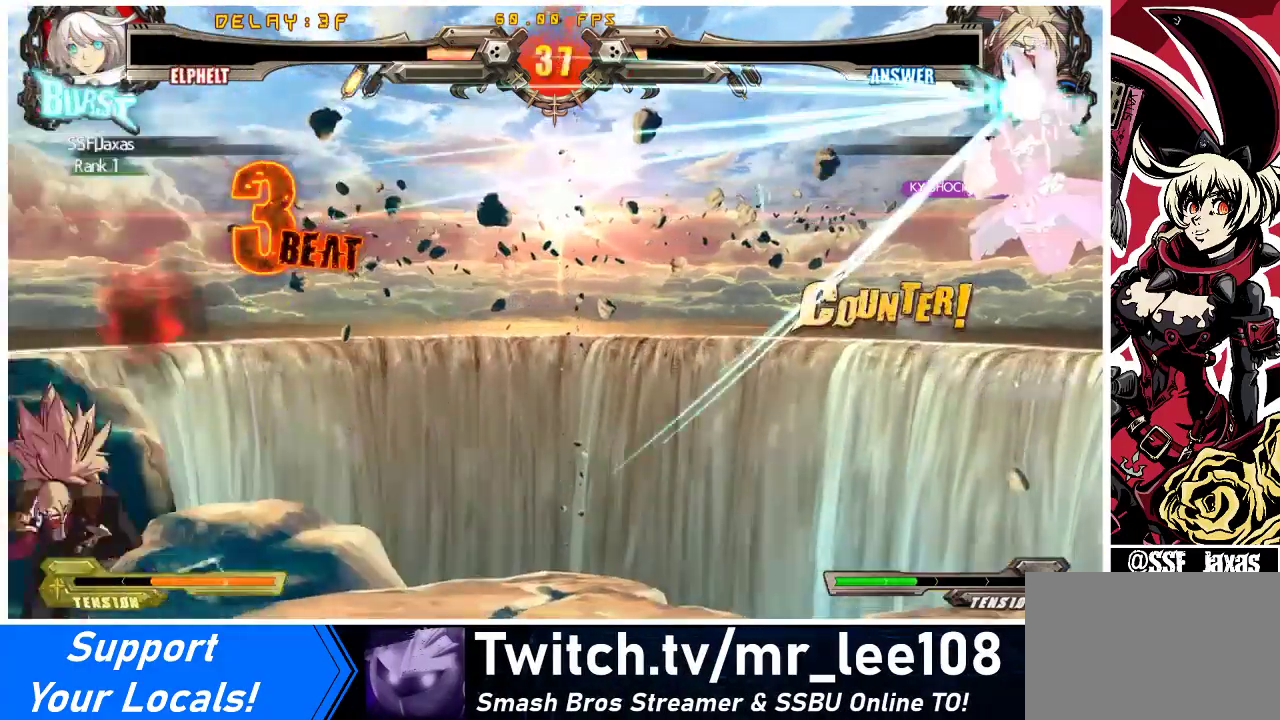
{"buttons": [], "events": [[100, "SQUARE", "up"], [133, "DPAD_DOWN", "down"], [167, "DPAD_LEFT", "down"], [200, "DPAD_DOWN", "up"], [233, "CROSS", "down"], [300, "DPAD_LEFT", "up"], [333, "CROSS", "up"]]}
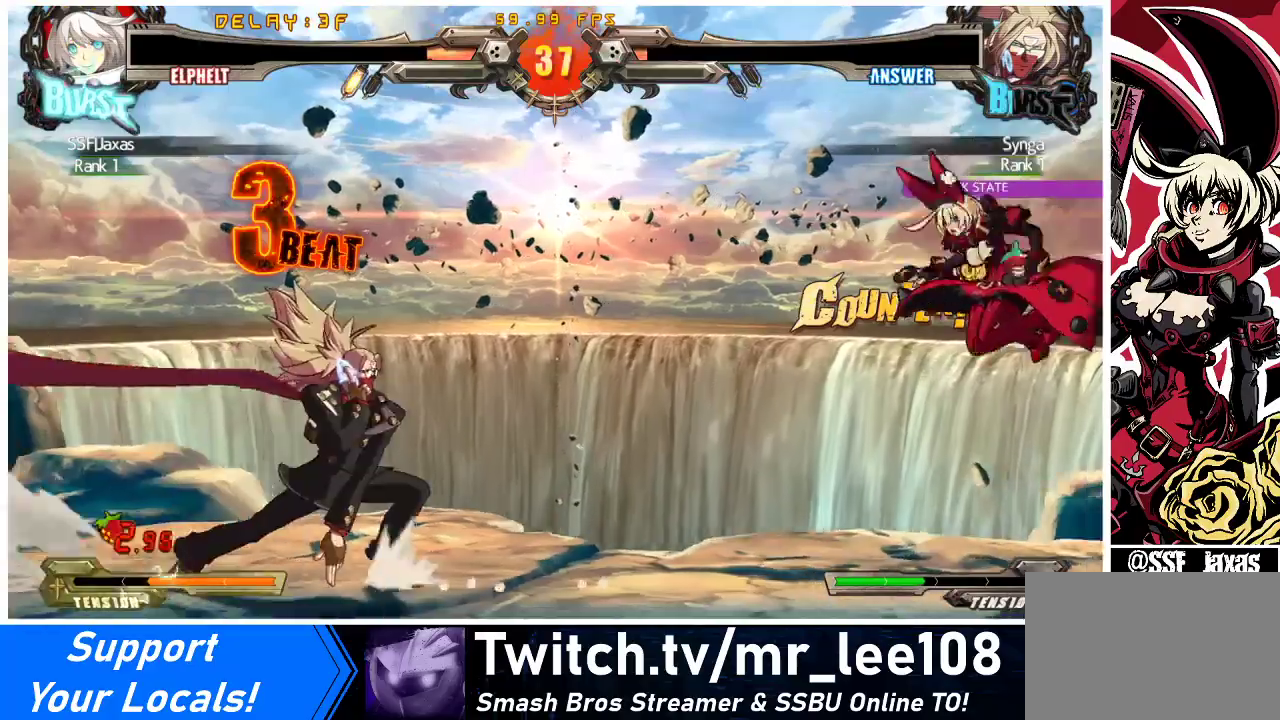
{"buttons": ["DPAD_RIGHT"], "events": [[33, "DPAD_RIGHT", "down"]]}
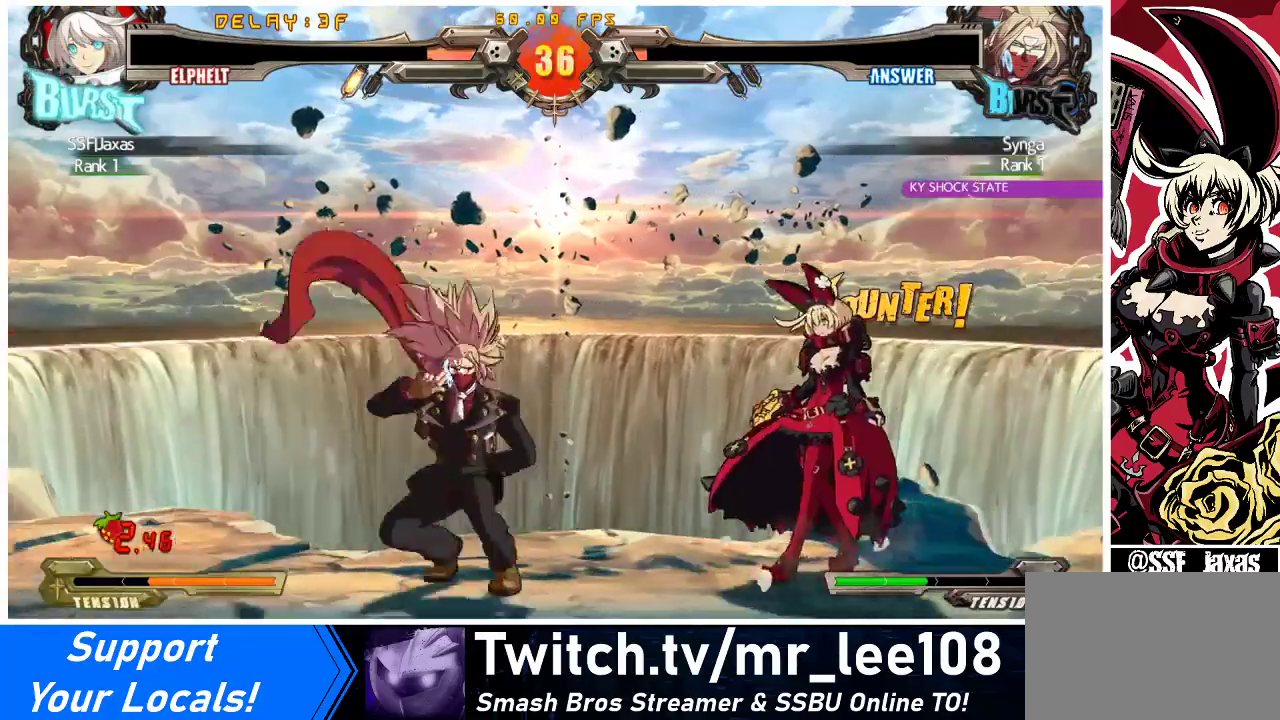
{"buttons": [], "events": [[233, "DPAD_UP", "down"], [333, "DPAD_RIGHT", "up"], [333, "DPAD_UP", "up"], [400, "DPAD_RIGHT", "down"], [433, "DPAD_RIGHT", "up"]]}
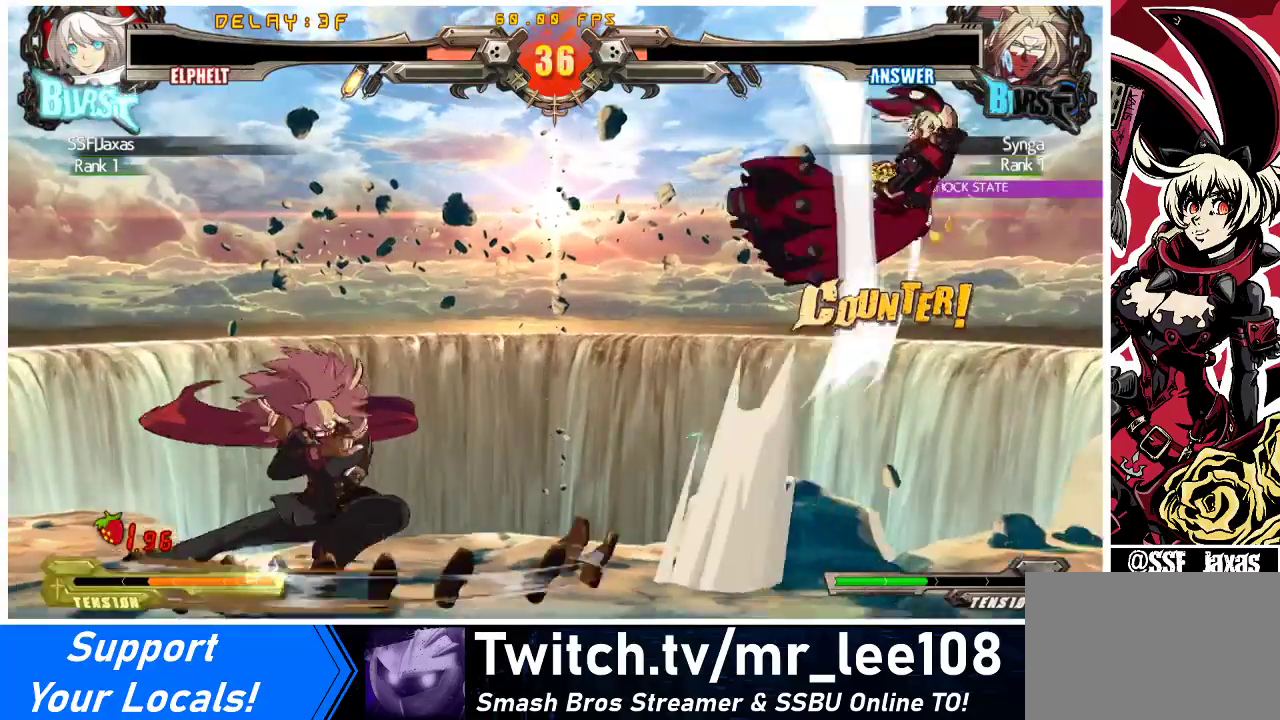
{"buttons": [], "events": []}
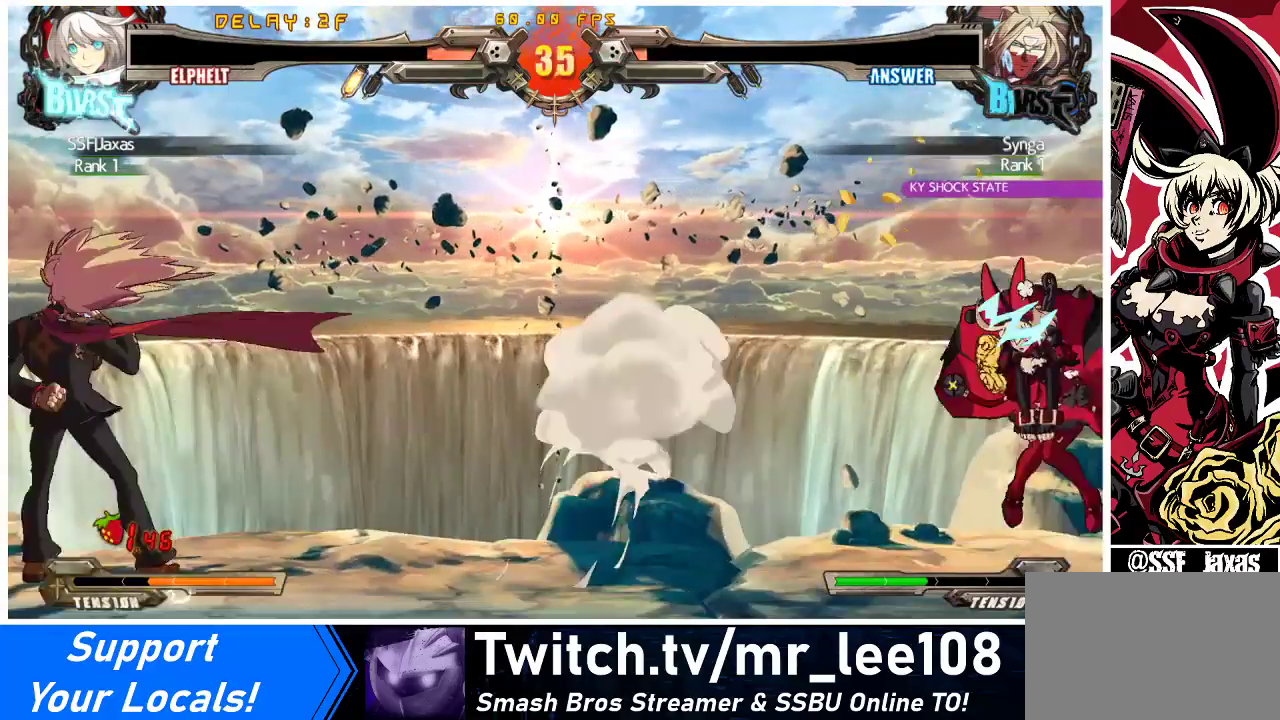
{"buttons": [], "events": [[133, "DPAD_DOWN", "down"], [167, "CROSS", "down"], [300, "CROSS", "up"], [467, "DPAD_DOWN", "up"]]}
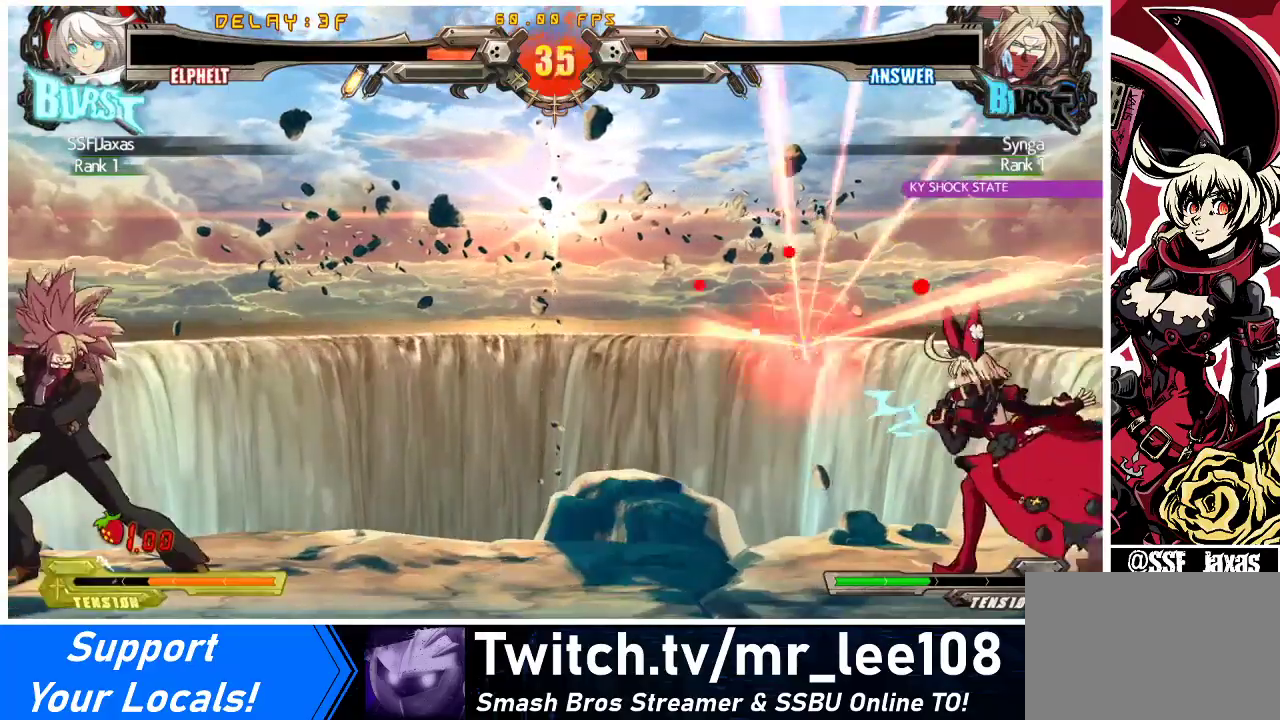
{"buttons": ["DPAD_DOWN", "DPAD_RIGHT"], "events": [[200, "DPAD_DOWN", "down"], [333, "DPAD_RIGHT", "down"]]}
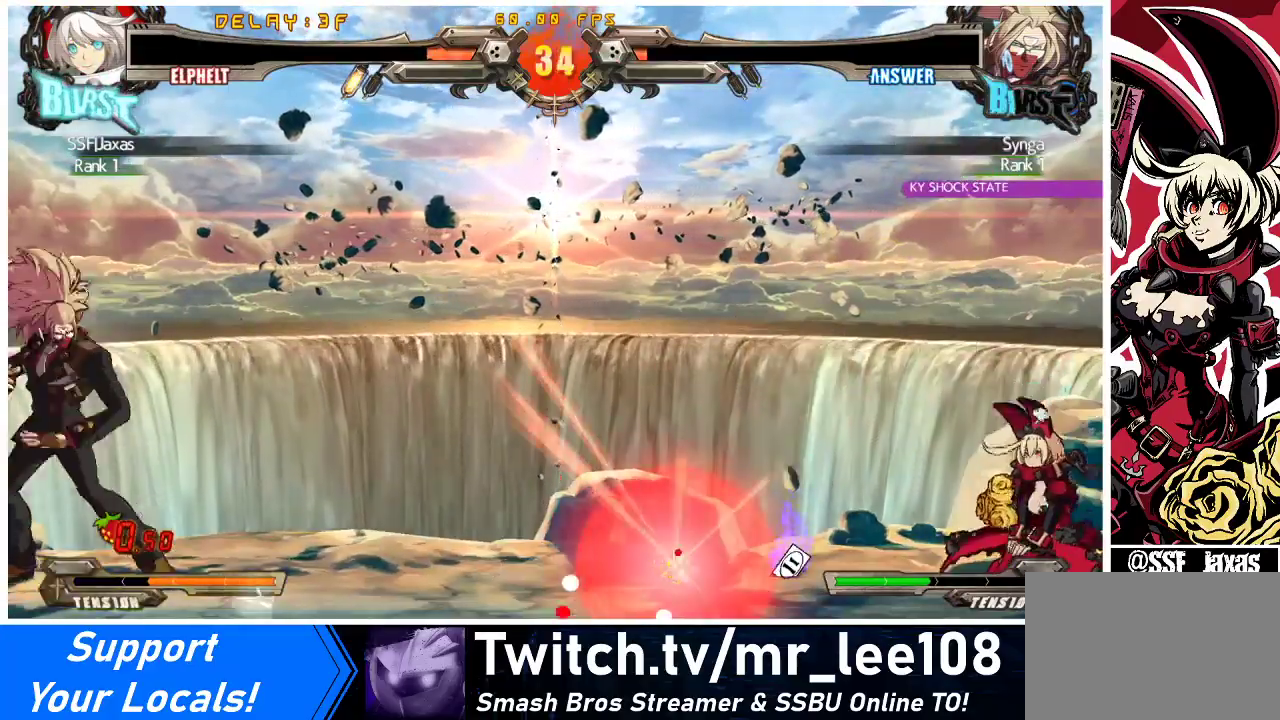
{"buttons": ["DPAD_DOWN", "DPAD_RIGHT"], "events": []}
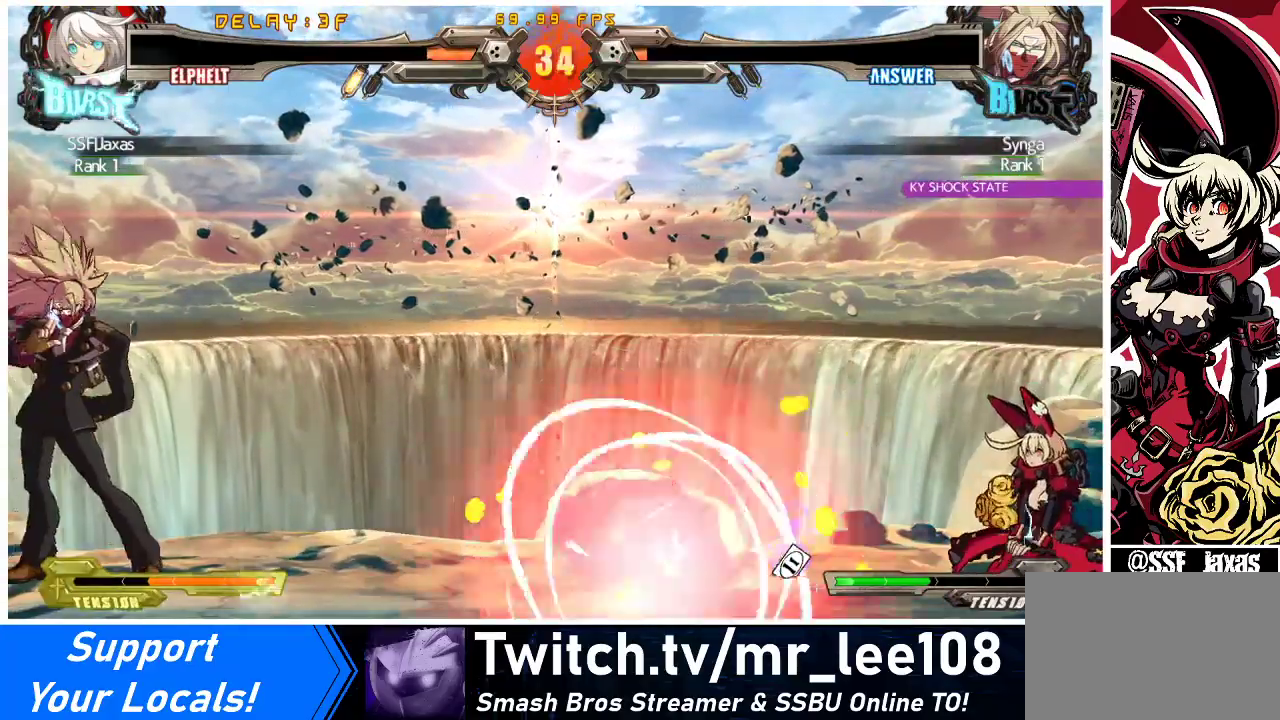
{"buttons": [], "events": [[33, "DPAD_DOWN", "up"], [133, "DPAD_DOWN", "down"], [167, "DPAD_RIGHT", "up"], [200, "DPAD_LEFT", "down"], [233, "DPAD_DOWN", "up"], [233, "TRIANGLE", "down"], [300, "DPAD_LEFT", "up"], [300, "TRIANGLE", "up"]]}
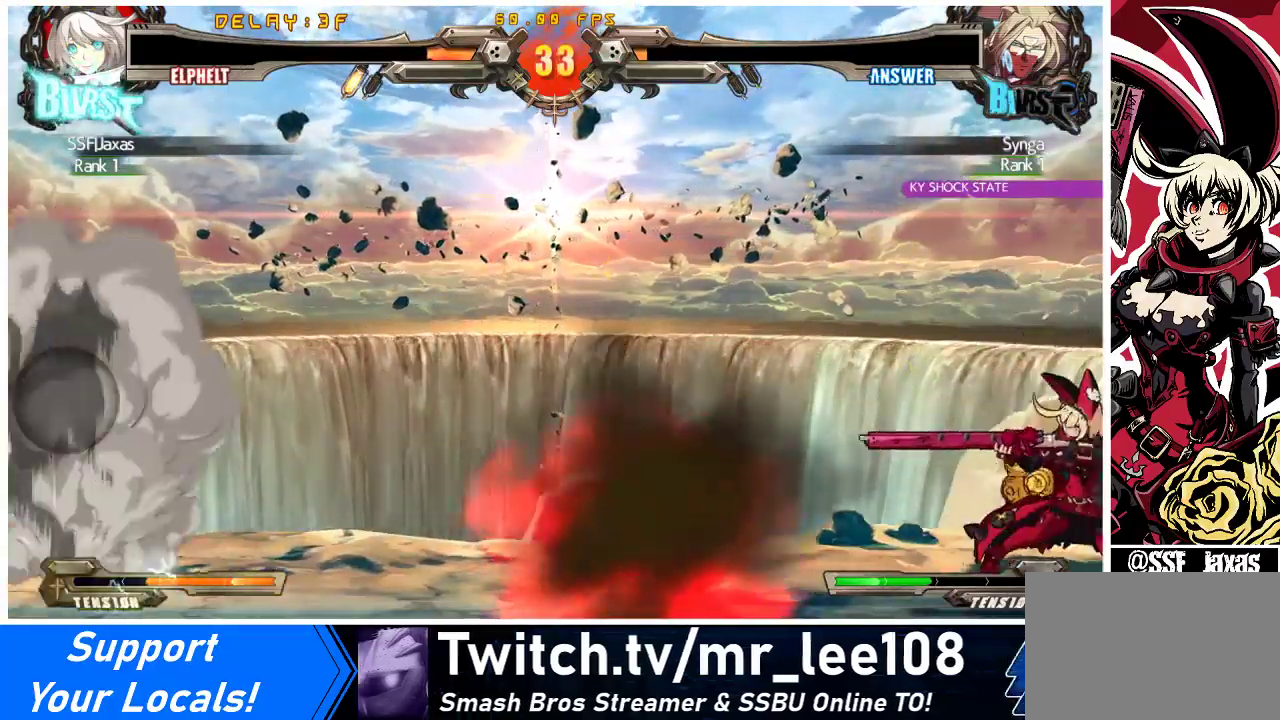
{"buttons": ["CIRCLE", "DPAD_RIGHT"], "events": [[233, "TRIANGLE", "down"], [333, "DPAD_RIGHT", "down"], [367, "TRIANGLE", "up"], [500, "CIRCLE", "down"]]}
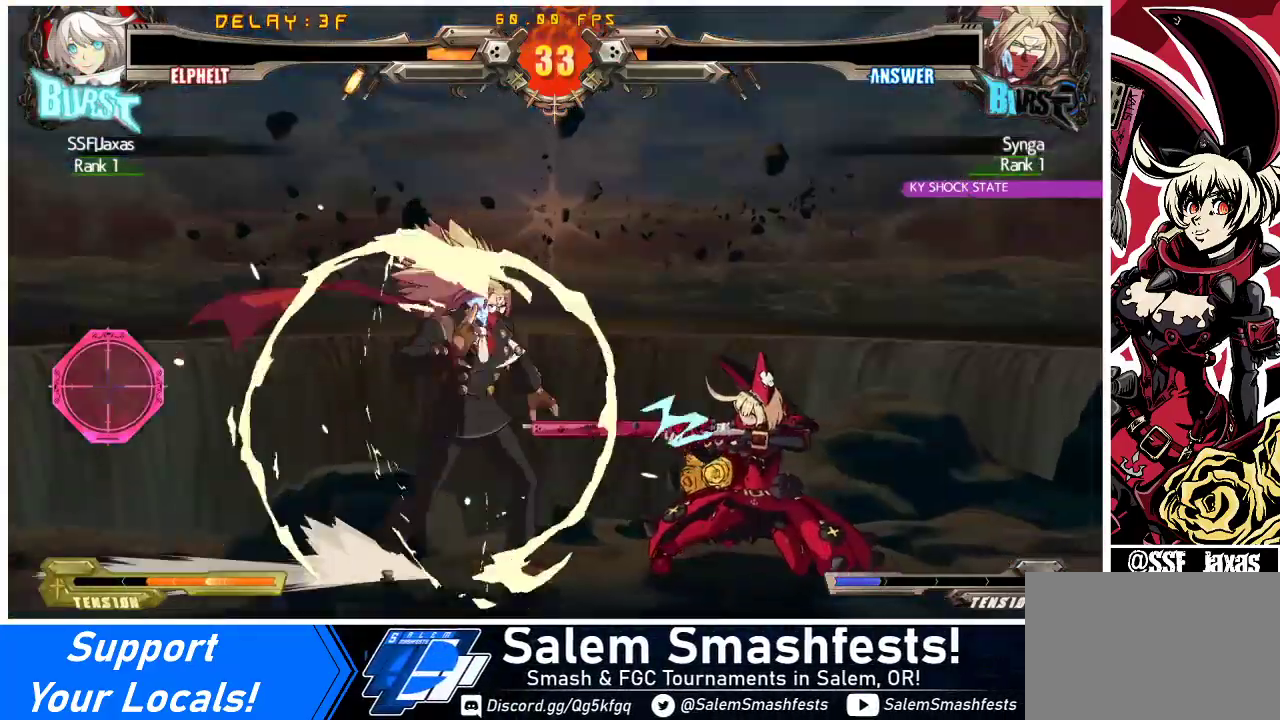
{"buttons": ["DPAD_DOWN", "DPAD_RIGHT"], "events": [[100, "CIRCLE", "up"], [233, "DPAD_DOWN", "down"], [367, "R2", "down"], [467, "R2", "up"]]}
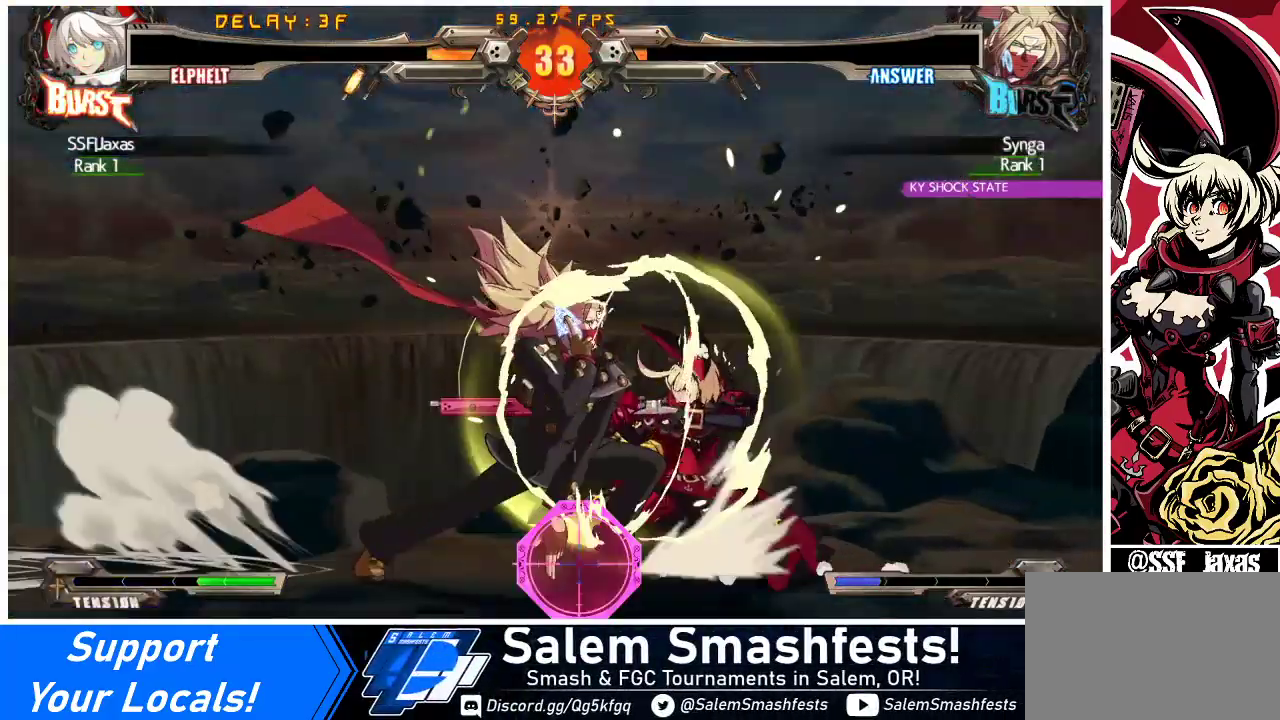
{"buttons": ["DPAD_RIGHT"], "events": [[233, "R2", "down"], [333, "R2", "up"], [433, "DPAD_DOWN", "up"]]}
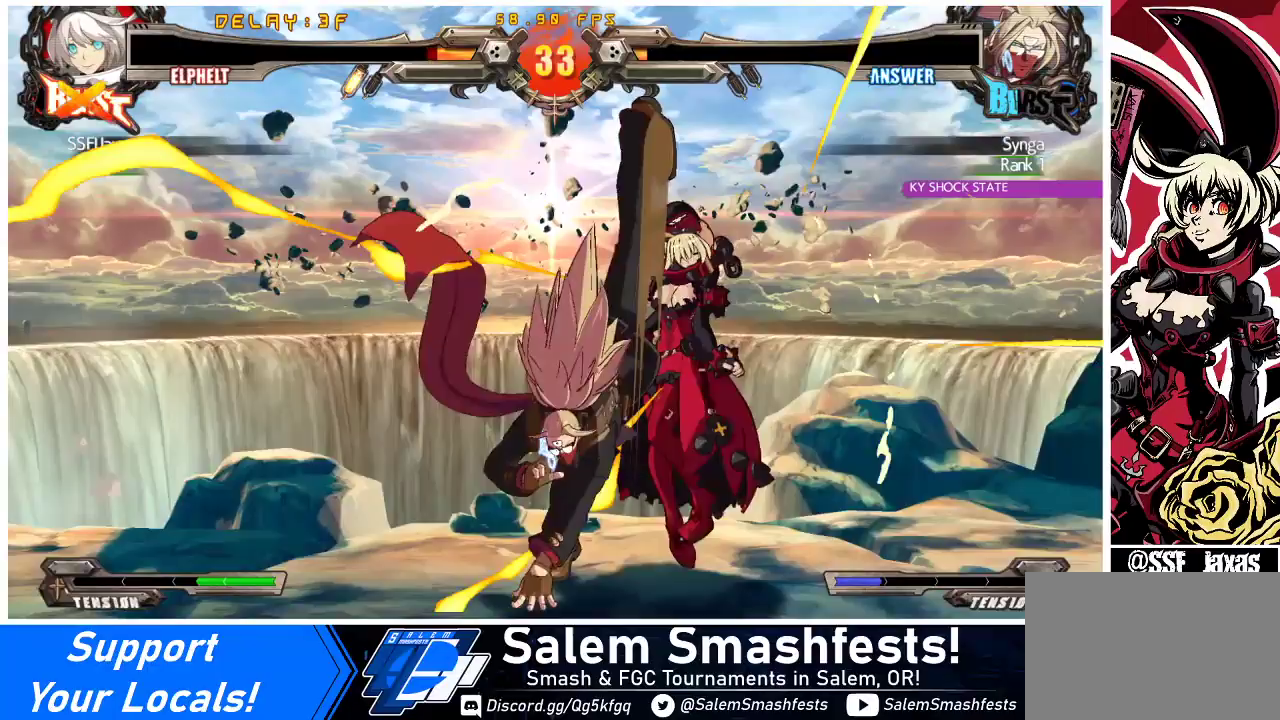
{"buttons": ["CROSS", "SQUARE", "R1", "DPAD_UP", "DPAD_RIGHT"], "events": [[267, "TRIANGLE", "down"], [300, "SQUARE", "down"], [367, "R1", "down"], [433, "CROSS", "down"], [433, "DPAD_UP", "down"], [467, "TRIANGLE", "up"]]}
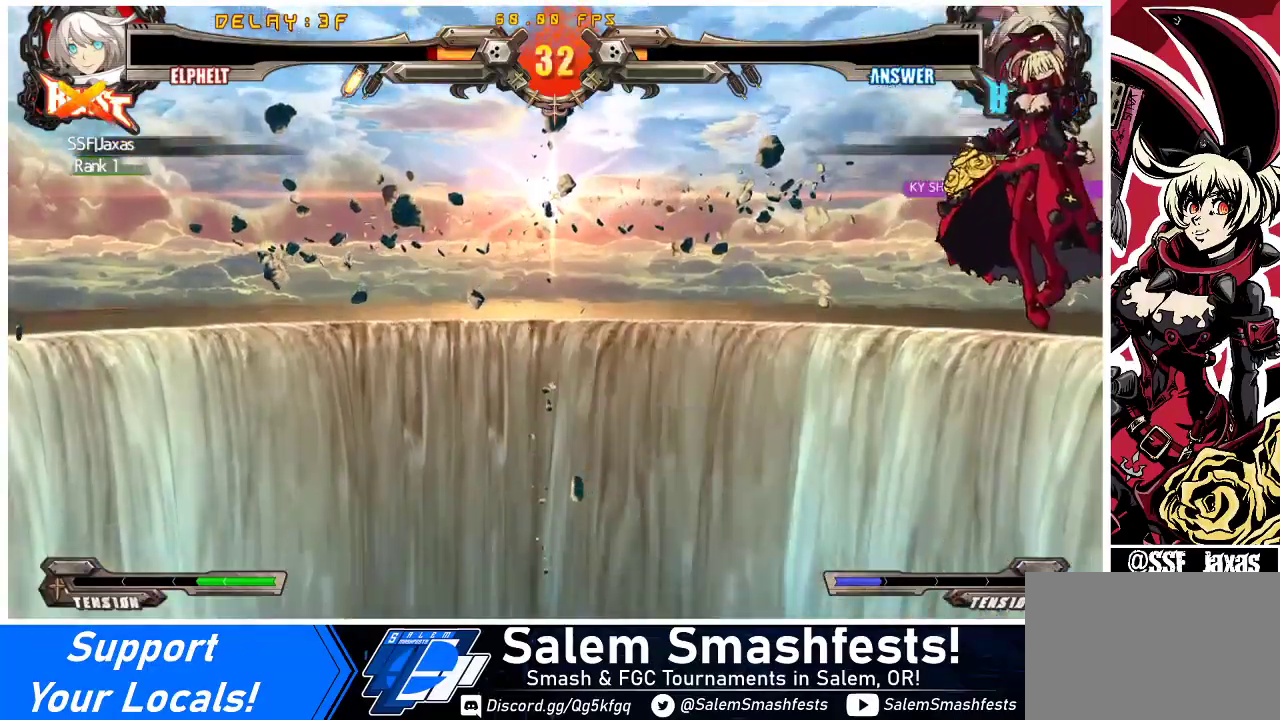
{"buttons": ["CROSS", "SQUARE", "TRIANGLE", "R1", "DPAD_UP", "DPAD_RIGHT"], "events": [[67, "TRIANGLE", "down"], [167, "SQUARE", "up"], [167, "TRIANGLE", "up"], [267, "SQUARE", "down"], [267, "TRIANGLE", "down"], [367, "TRIANGLE", "up"], [400, "SQUARE", "up"], [500, "SQUARE", "down"], [500, "TRIANGLE", "down"]]}
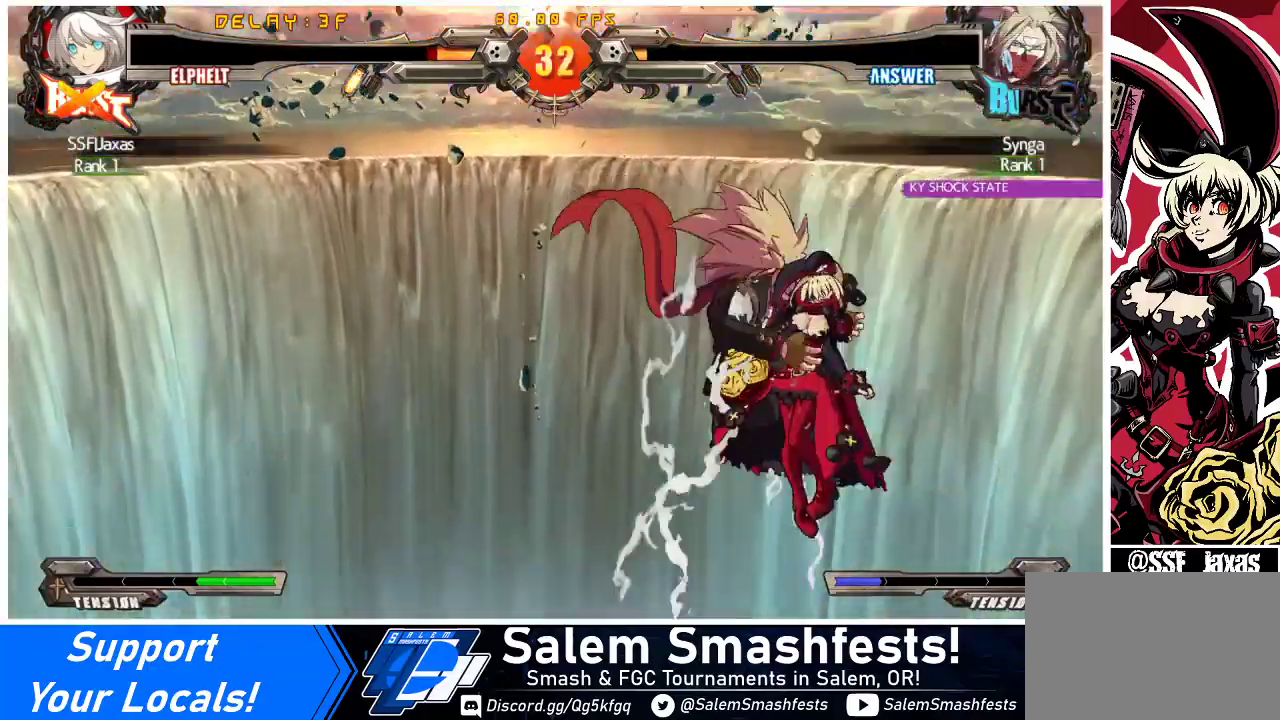
{"buttons": ["CROSS", "SQUARE", "TRIANGLE", "R1", "DPAD_UP", "DPAD_RIGHT"], "events": [[133, "SQUARE", "up"], [133, "TRIANGLE", "up"], [233, "SQUARE", "down"], [233, "TRIANGLE", "down"], [367, "SQUARE", "up"], [367, "TRIANGLE", "up"], [467, "SQUARE", "down"], [467, "TRIANGLE", "down"]]}
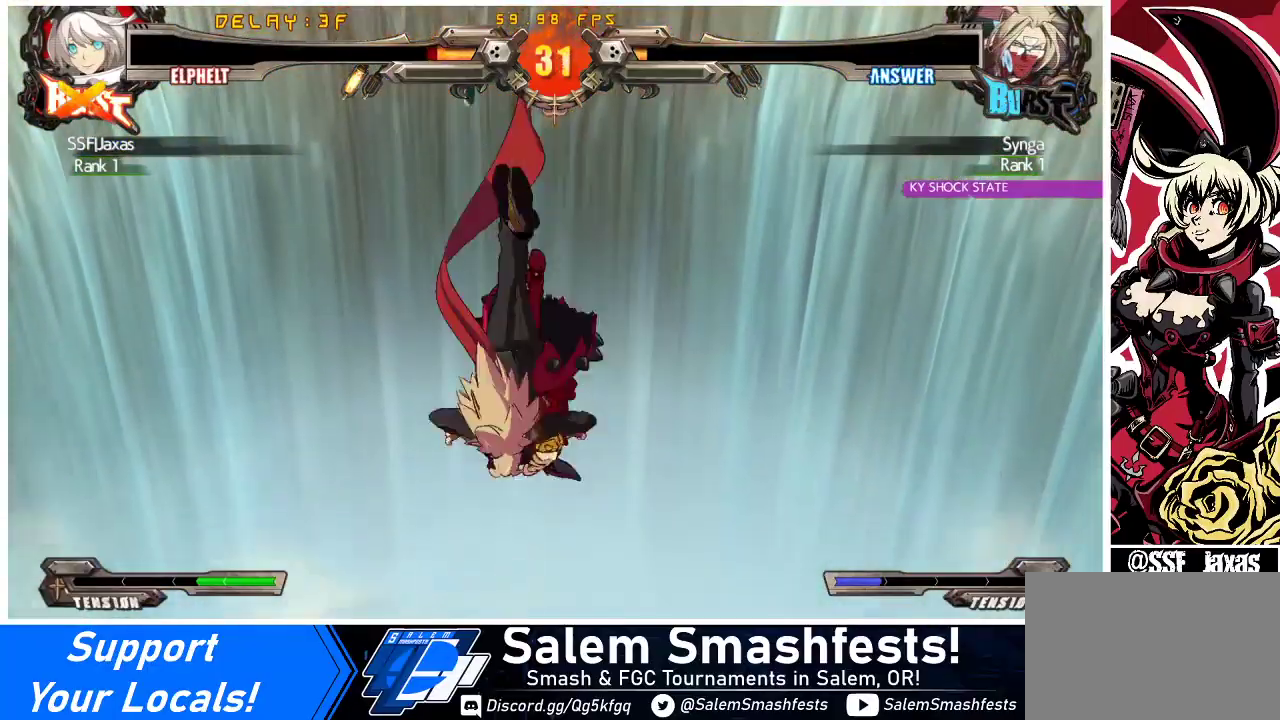
{"buttons": ["CROSS", "SQUARE", "TRIANGLE", "R1", "DPAD_RIGHT"], "events": [[133, "SQUARE", "up"], [133, "TRIANGLE", "up"], [167, "SQUARE", "down"], [167, "TRIANGLE", "down"], [333, "SQUARE", "up"], [333, "TRIANGLE", "up"], [400, "DPAD_UP", "up"], [433, "SQUARE", "down"], [433, "TRIANGLE", "down"]]}
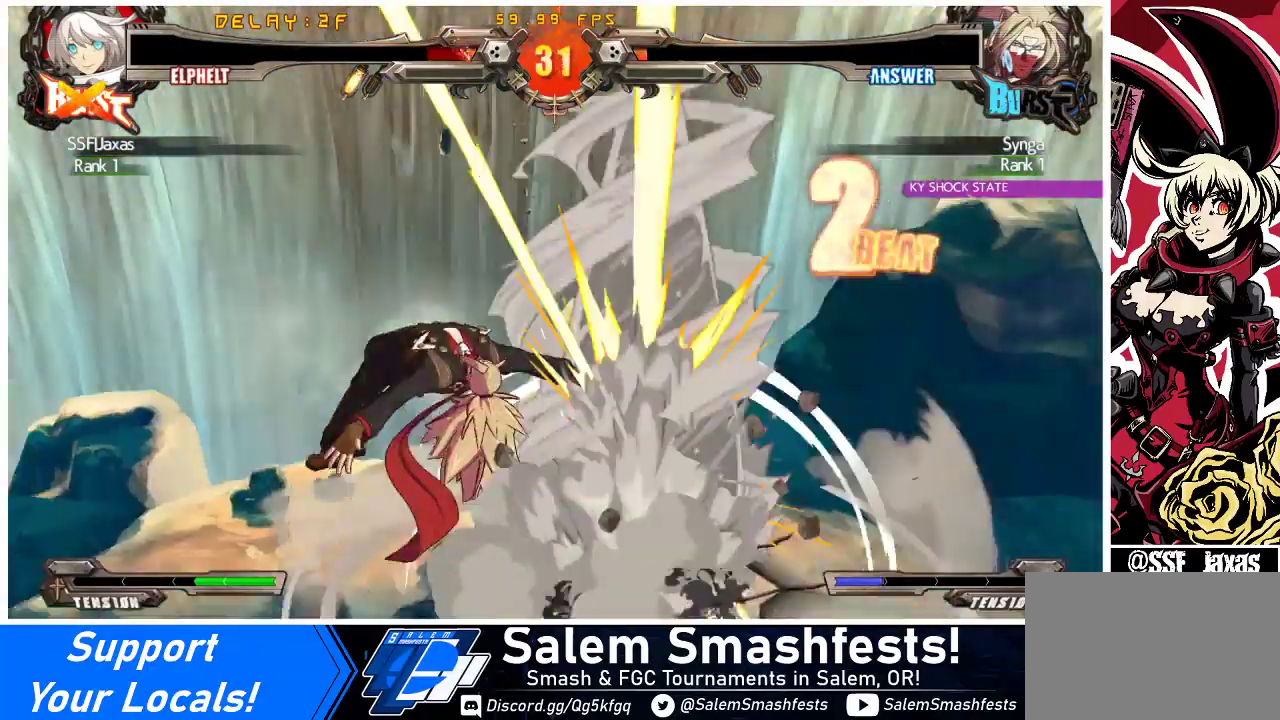
{"buttons": ["DPAD_RIGHT"], "events": [[67, "DPAD_UP", "down"], [100, "SQUARE", "up"], [100, "TRIANGLE", "up"], [200, "SQUARE", "down"], [200, "TRIANGLE", "down"], [333, "SQUARE", "up"], [333, "TRIANGLE", "up"], [367, "R1", "up"], [400, "CROSS", "up"], [500, "DPAD_UP", "up"]]}
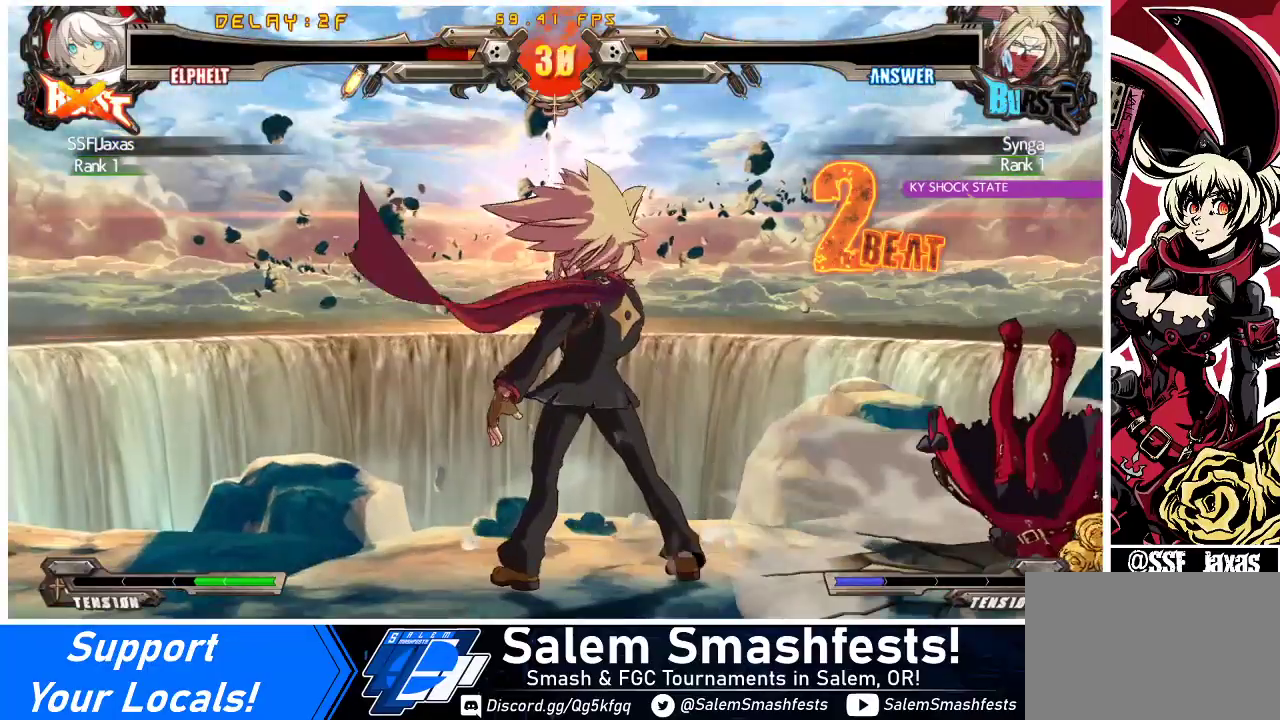
{"buttons": ["DPAD_RIGHT"], "events": [[167, "DPAD_UP", "down"], [433, "DPAD_UP", "up"]]}
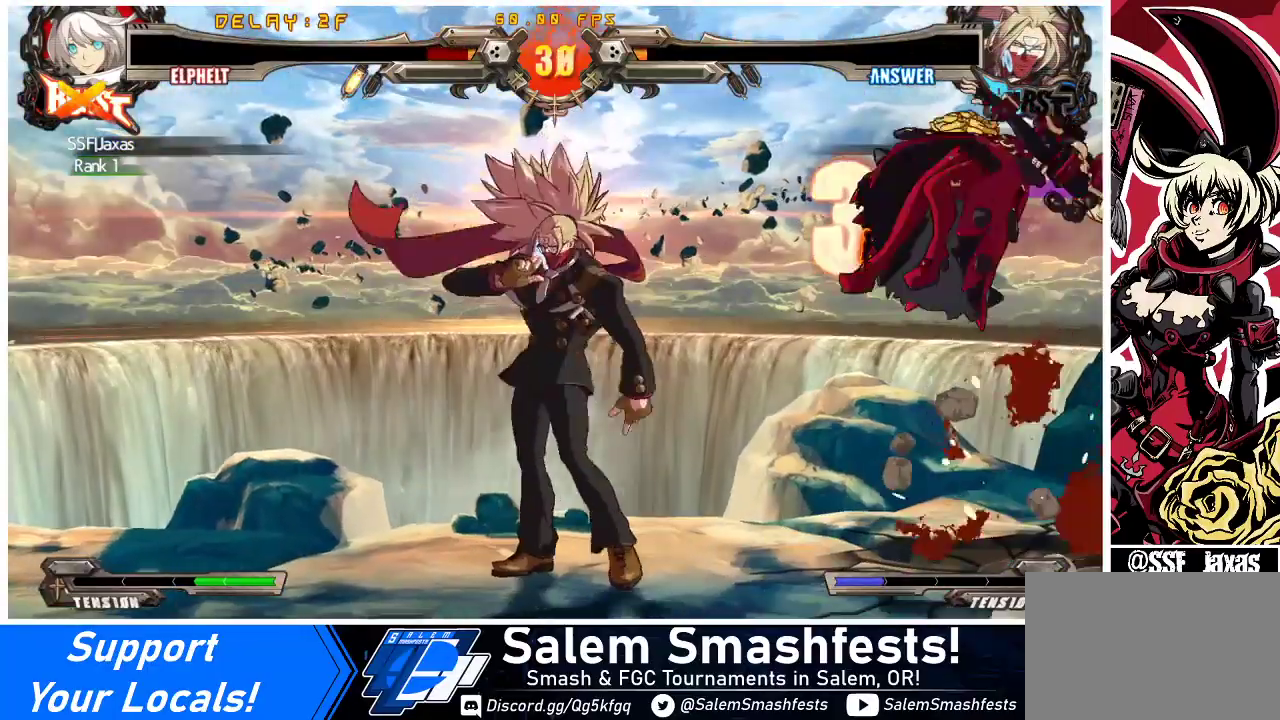
{"buttons": ["DPAD_RIGHT"], "events": []}
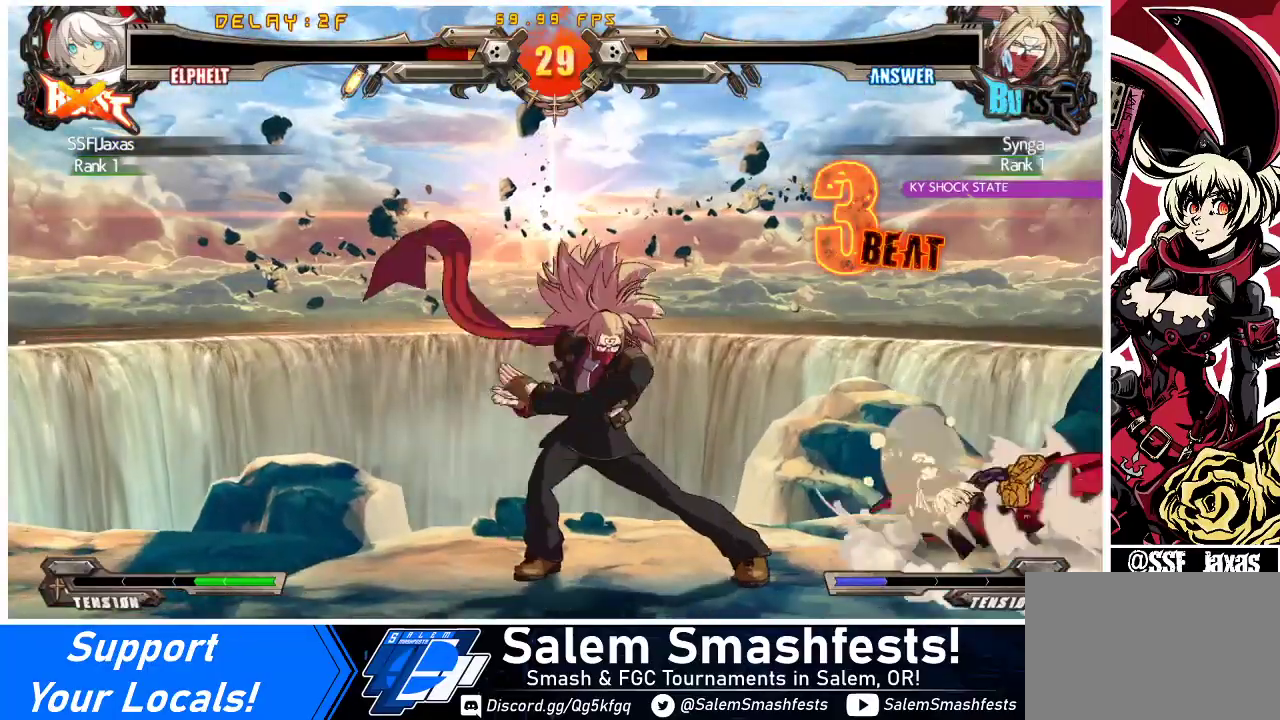
{"buttons": ["DPAD_RIGHT"], "events": []}
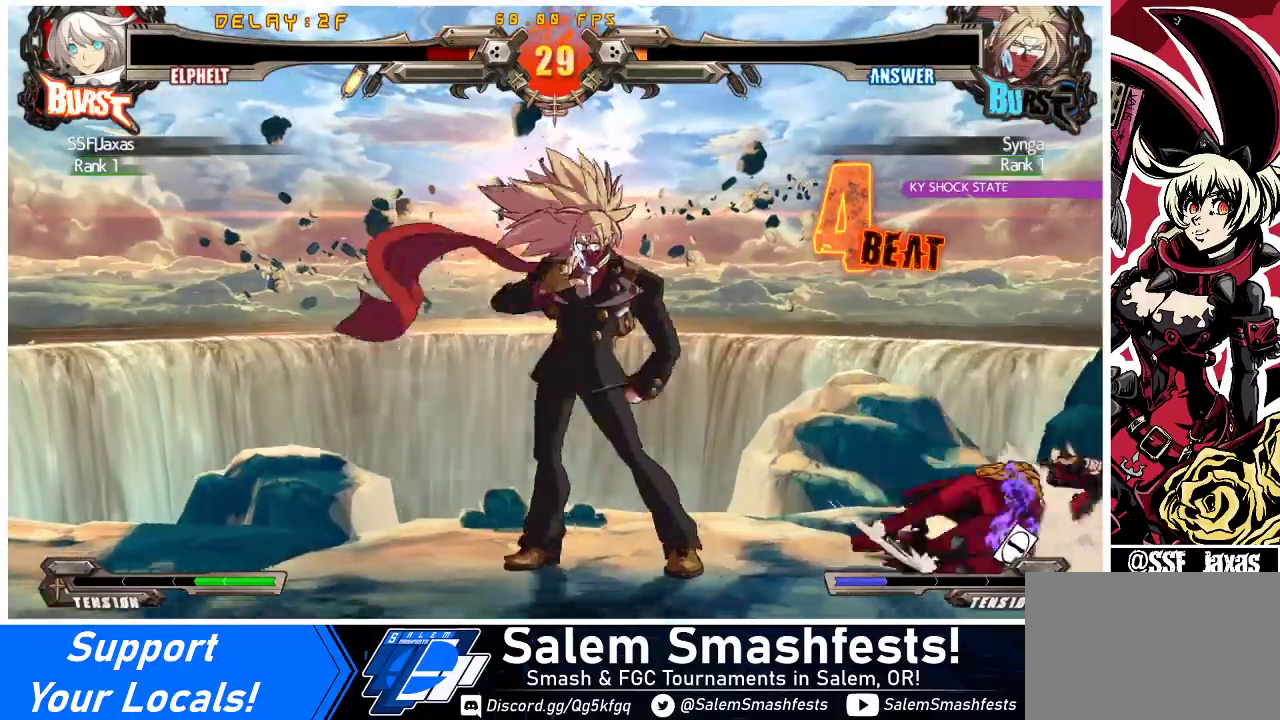
{"buttons": ["DPAD_DOWN", "DPAD_RIGHT"], "events": [[100, "DPAD_DOWN", "down"]]}
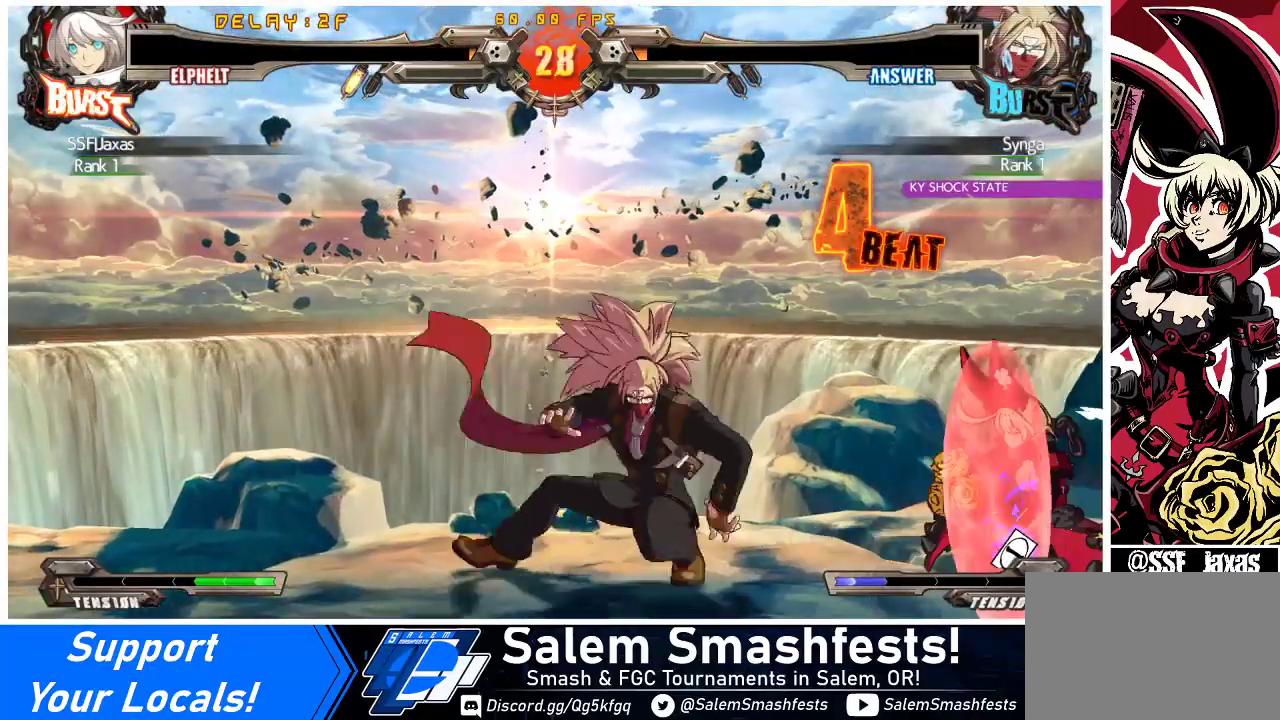
{"buttons": ["DPAD_DOWN", "DPAD_RIGHT"], "events": [[133, "DPAD_DOWN", "up"], [133, "DPAD_UP", "down"], [233, "DPAD_UP", "up"], [500, "DPAD_DOWN", "down"]]}
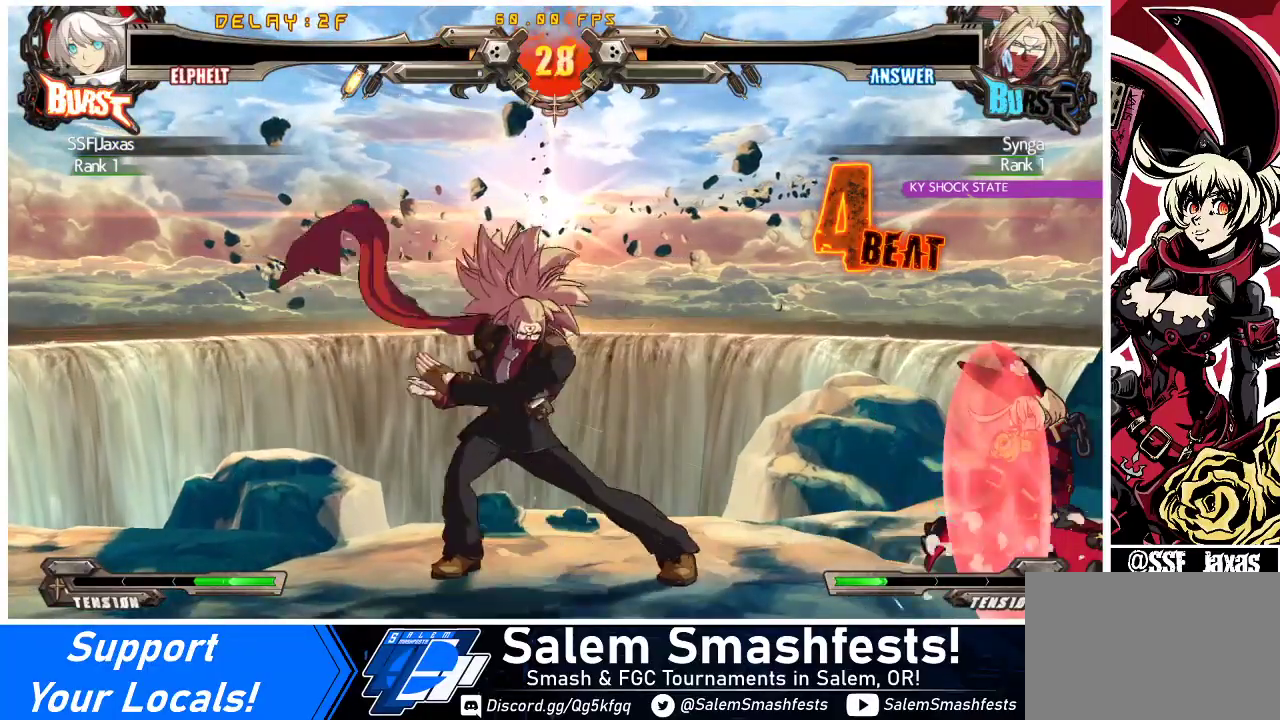
{"buttons": ["DPAD_DOWN", "DPAD_RIGHT"], "events": []}
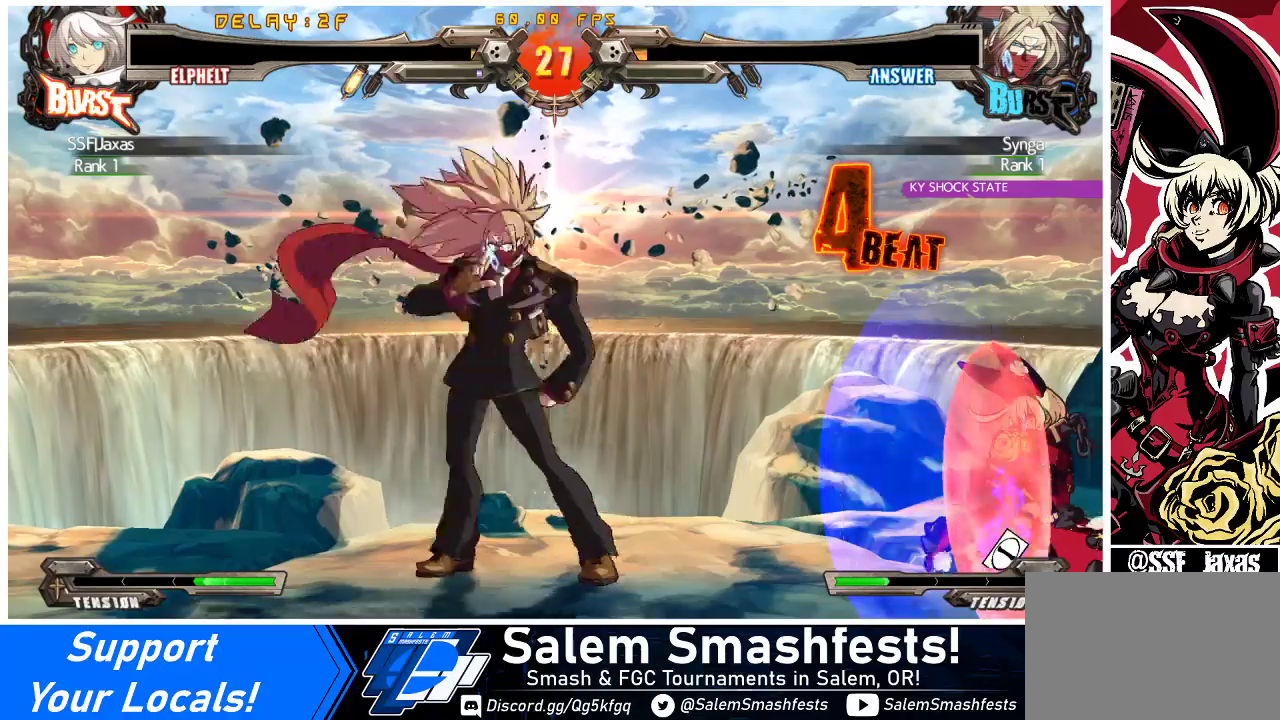
{"buttons": ["DPAD_LEFT"], "events": [[33, "DPAD_DOWN", "up"], [33, "DPAD_UP", "down"], [133, "DPAD_UP", "up"], [167, "DPAD_RIGHT", "up"], [233, "DPAD_LEFT", "down"]]}
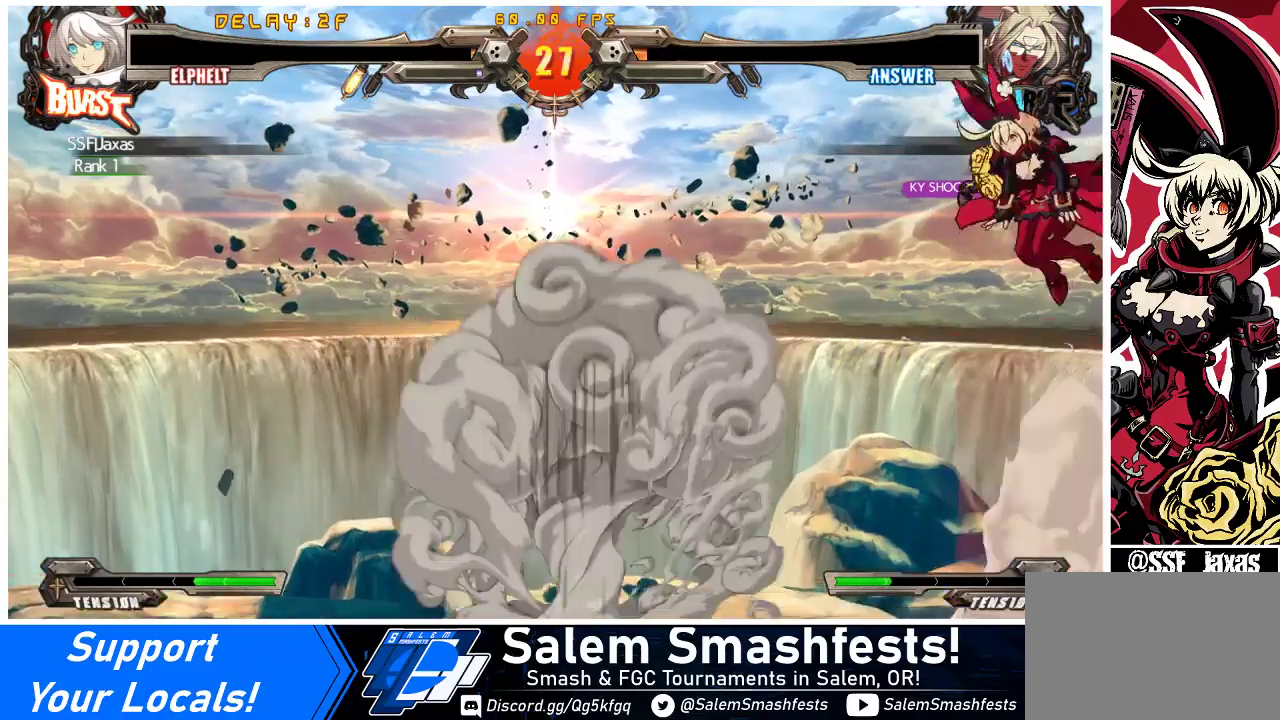
{"buttons": ["SQUARE", "TRIANGLE", "DPAD_DOWN", "DPAD_RIGHT"], "events": [[200, "DPAD_LEFT", "up"], [200, "DPAD_RIGHT", "down"], [267, "TRIANGLE", "down"], [300, "SQUARE", "down"], [367, "DPAD_DOWN", "down"]]}
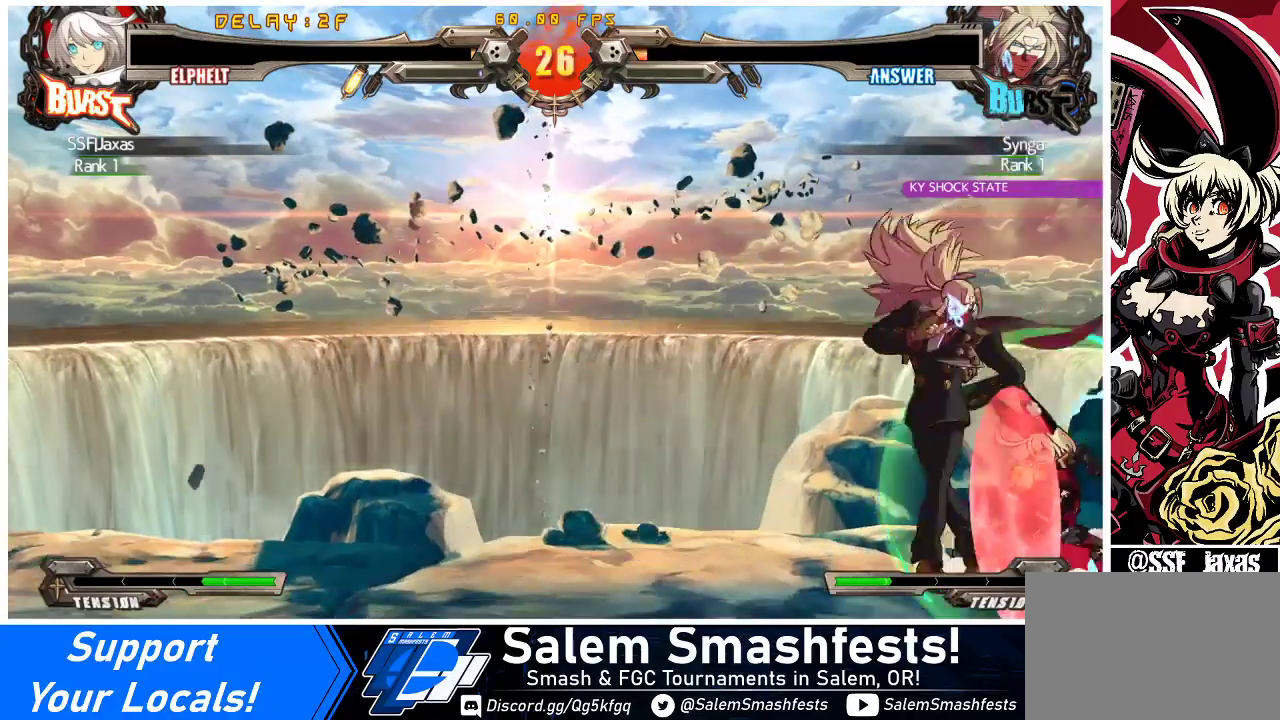
{"buttons": ["DPAD_RIGHT"], "events": [[100, "SQUARE", "up"], [100, "TRIANGLE", "up"], [233, "DPAD_DOWN", "up"], [267, "R1", "down"], [400, "R1", "up"]]}
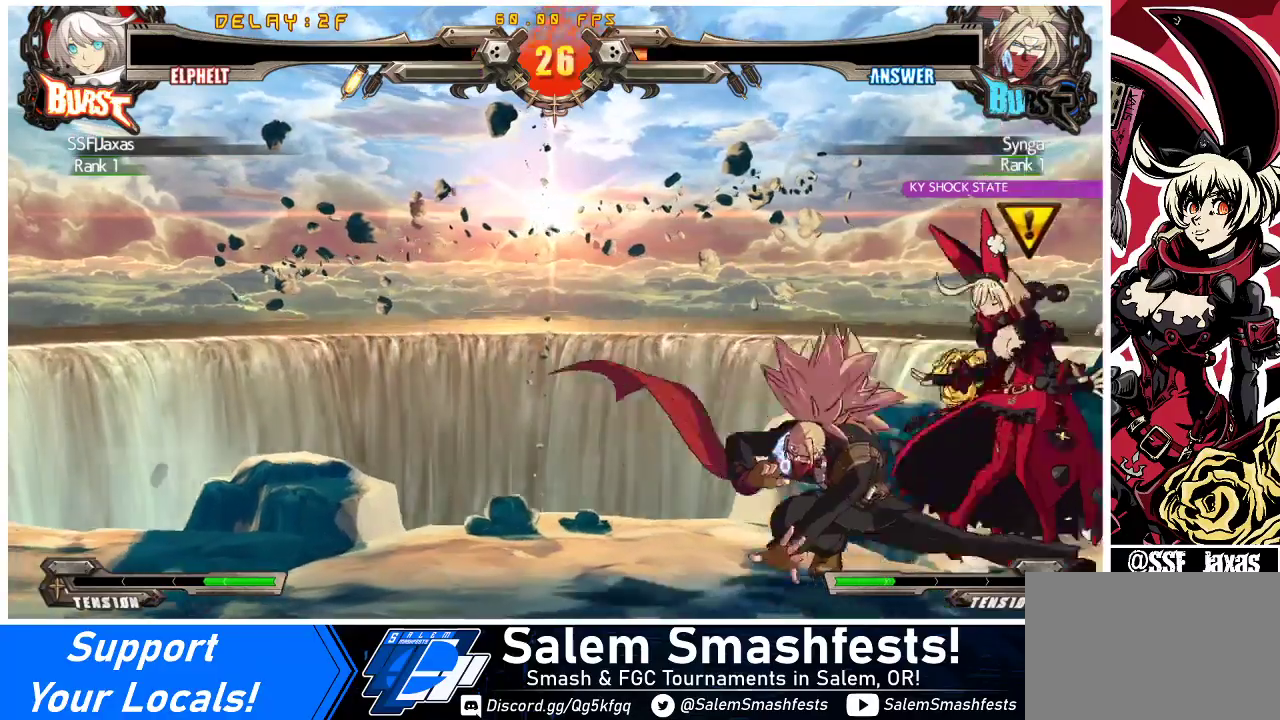
{"buttons": ["DPAD_DOWN", "DPAD_RIGHT"], "events": [[67, "DPAD_DOWN", "down"]]}
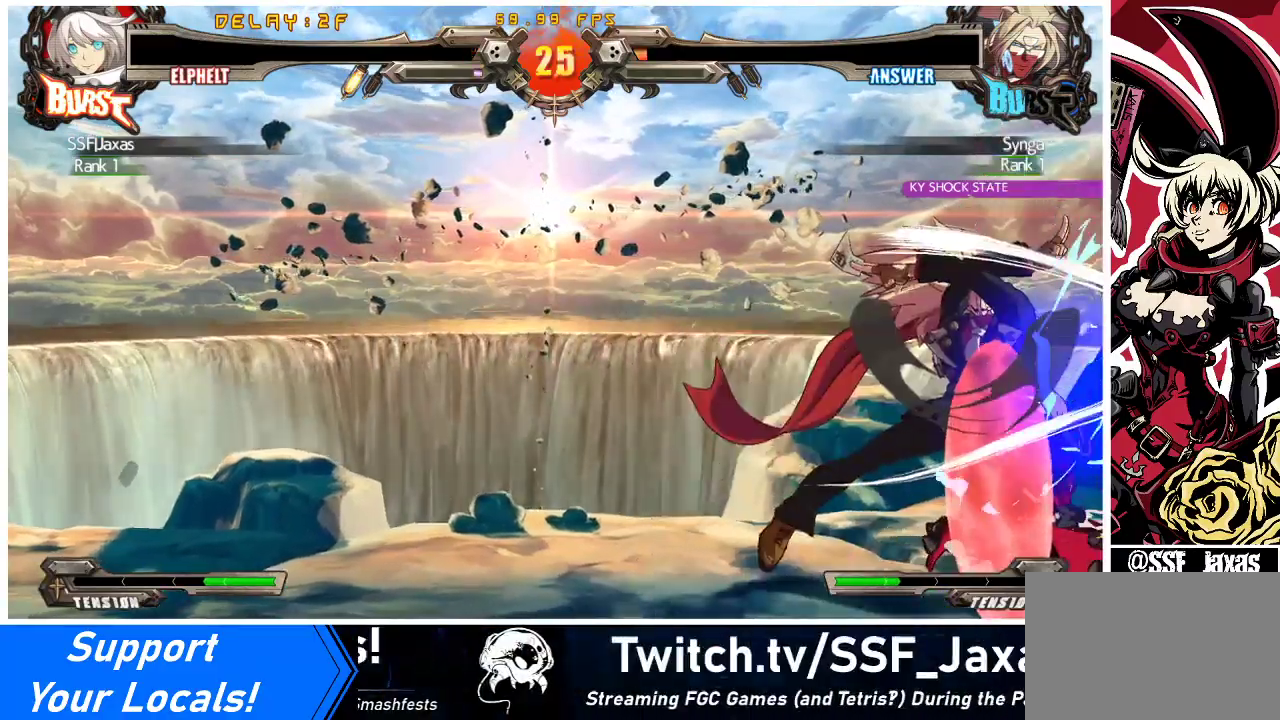
{"buttons": ["DPAD_RIGHT"], "events": [[167, "DPAD_DOWN", "up"], [333, "R1", "down"], [433, "R1", "up"]]}
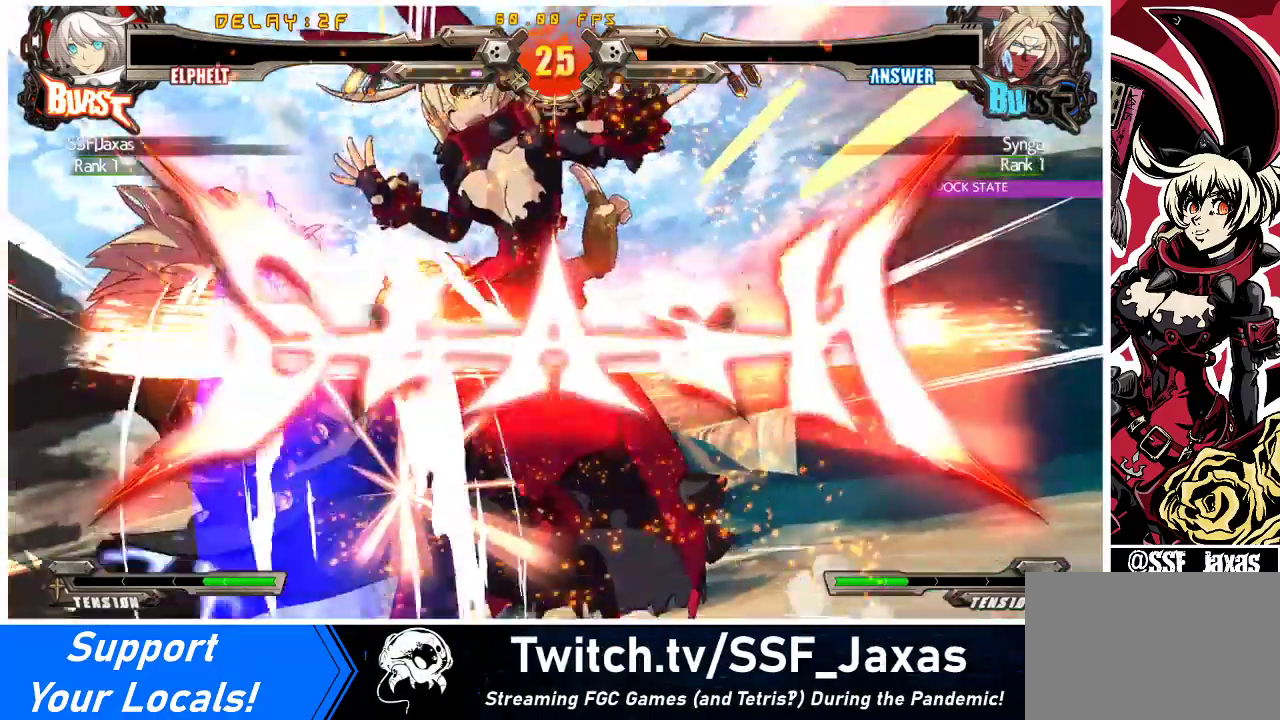
{"buttons": ["SQUARE", "TRIANGLE", "DPAD_RIGHT"], "events": [[67, "DPAD_DOWN", "down"], [300, "DPAD_DOWN", "up"], [367, "SQUARE", "down"], [367, "TRIANGLE", "down"]]}